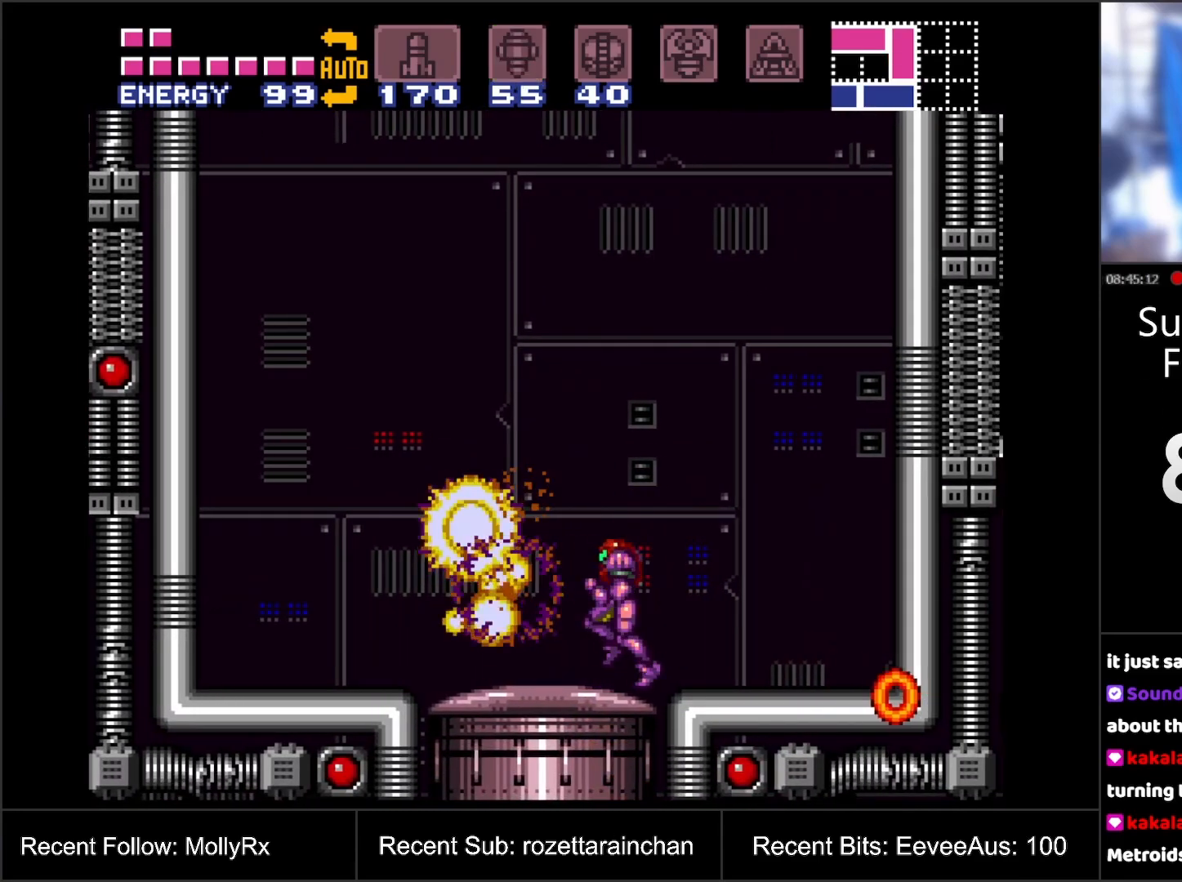
Gameplay with a controller (Nintendo layout); each line is a JSON object with the inputs held at the frame after it. "events" lists button and stick changes between this image and that frame as [ms after this image, input, new state], when the widget could be followed in between. Not read: L3 R3.
{"buttons": ["B"], "events": [[333, "B", "down"], [400, "DPAD_LEFT", "up"]]}
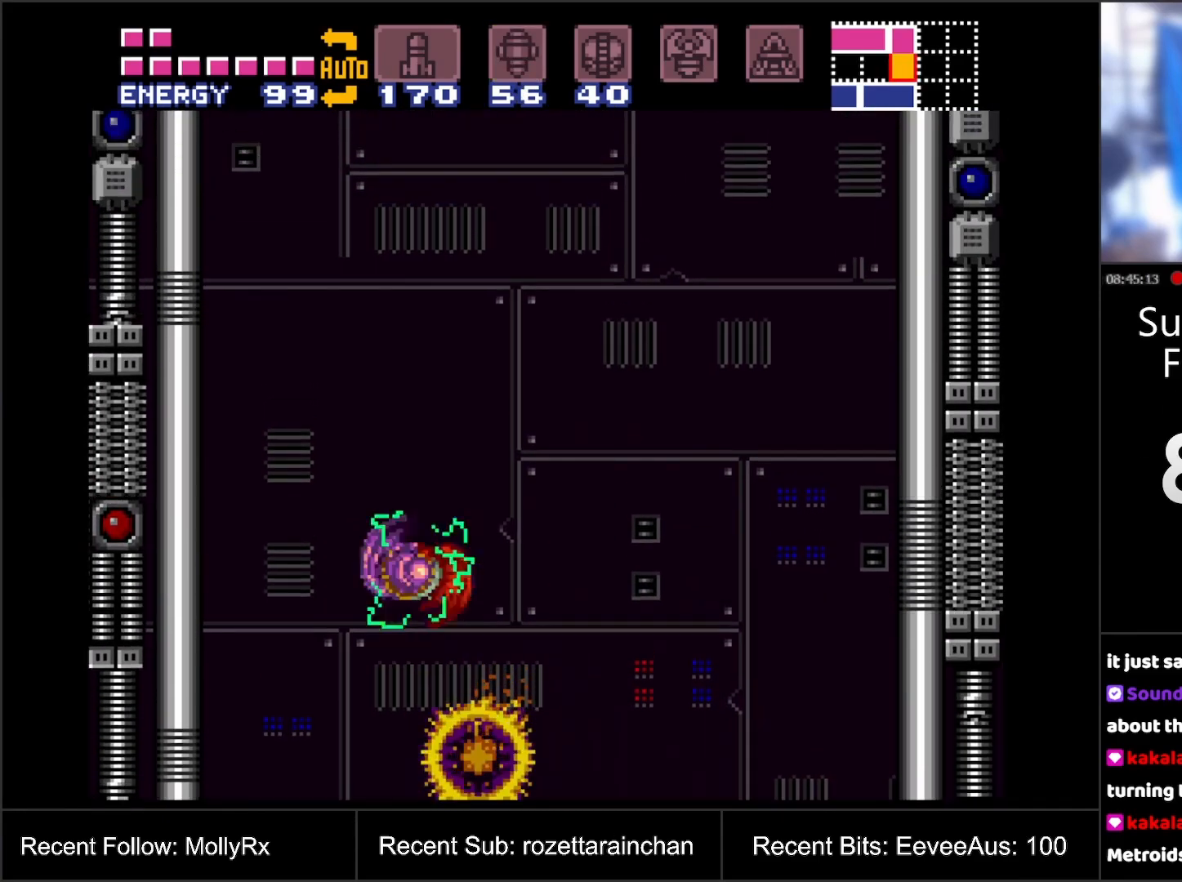
{"buttons": ["B"], "events": [[183, "DPAD_RIGHT", "down"], [250, "DPAD_RIGHT", "up"]]}
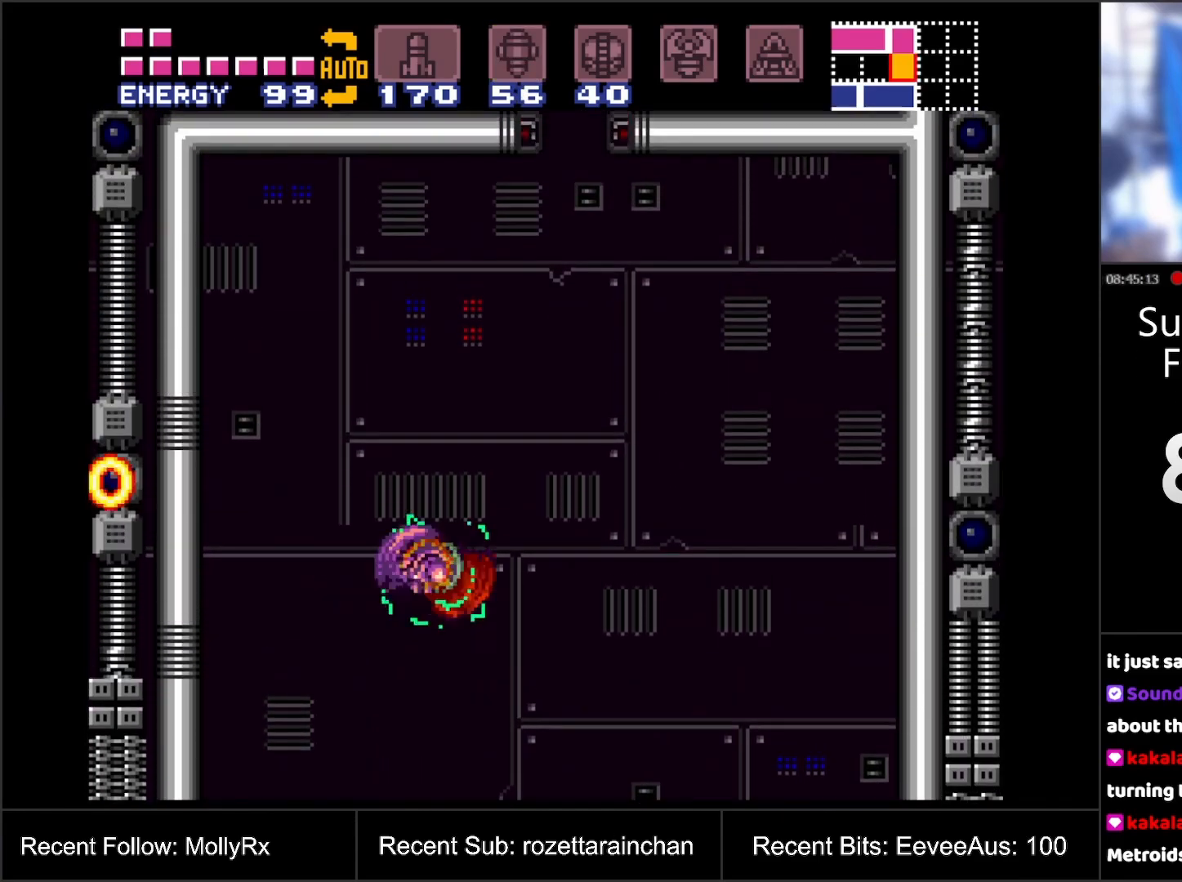
{"buttons": ["B"], "events": [[33, "B", "up"], [367, "B", "down"]]}
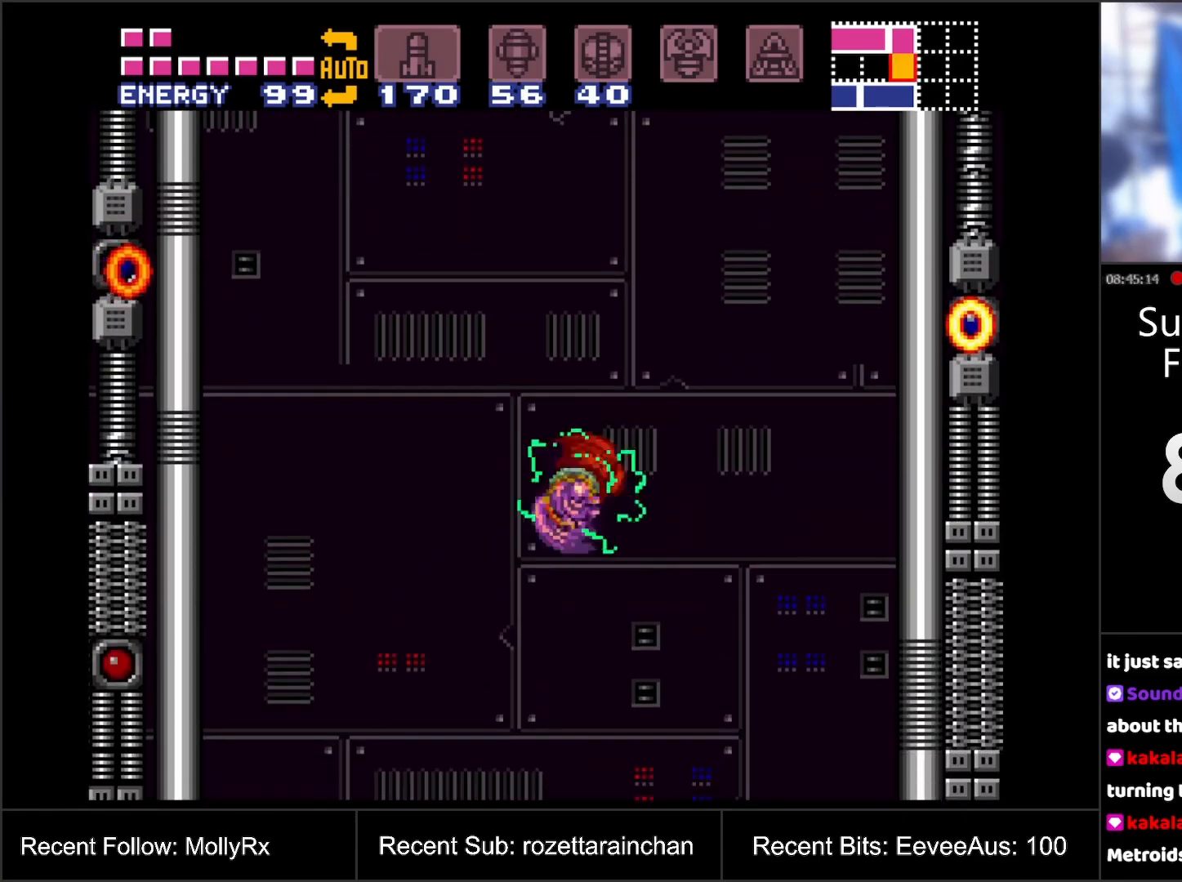
{"buttons": ["B"], "events": [[267, "B", "up"], [300, "DPAD_LEFT", "down"], [383, "B", "down"], [467, "DPAD_LEFT", "up"]]}
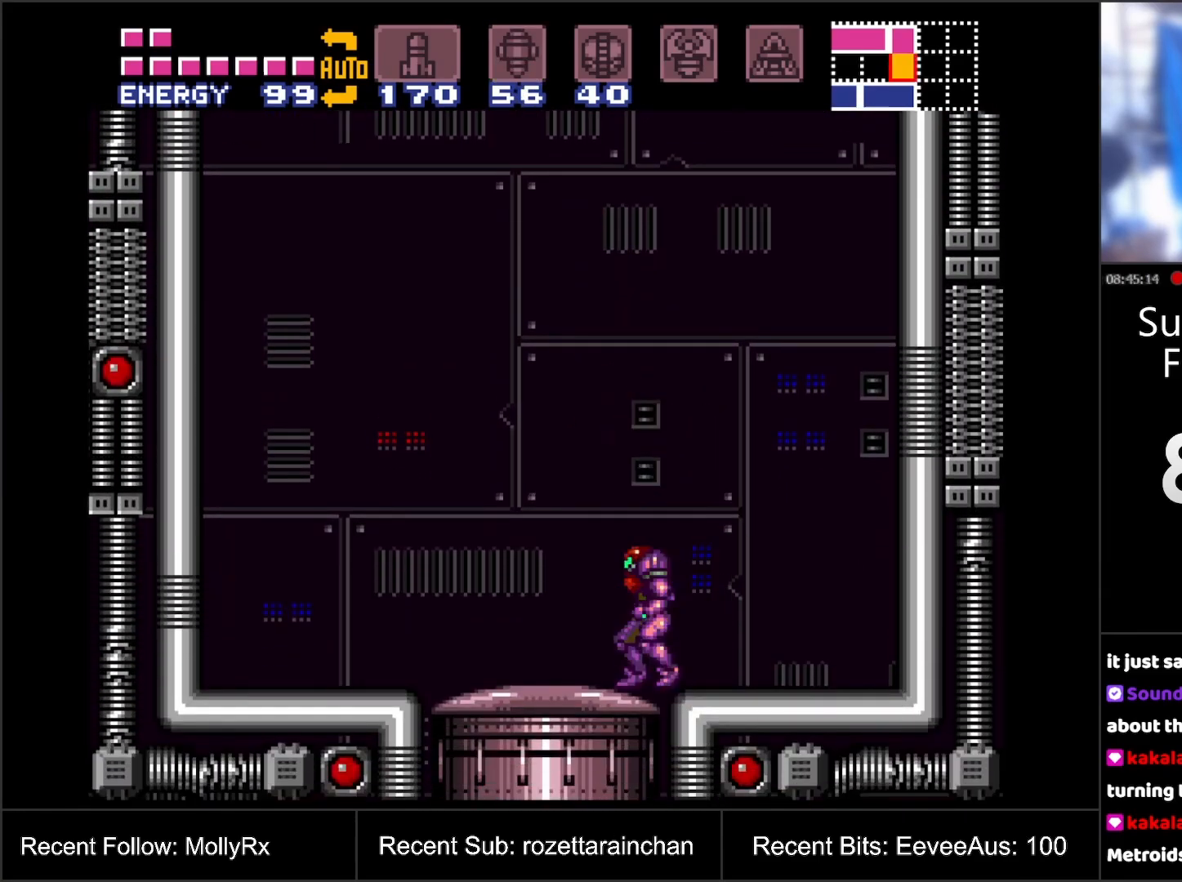
{"buttons": [], "events": [[183, "DPAD_LEFT", "down"], [217, "B", "up"], [483, "DPAD_LEFT", "up"]]}
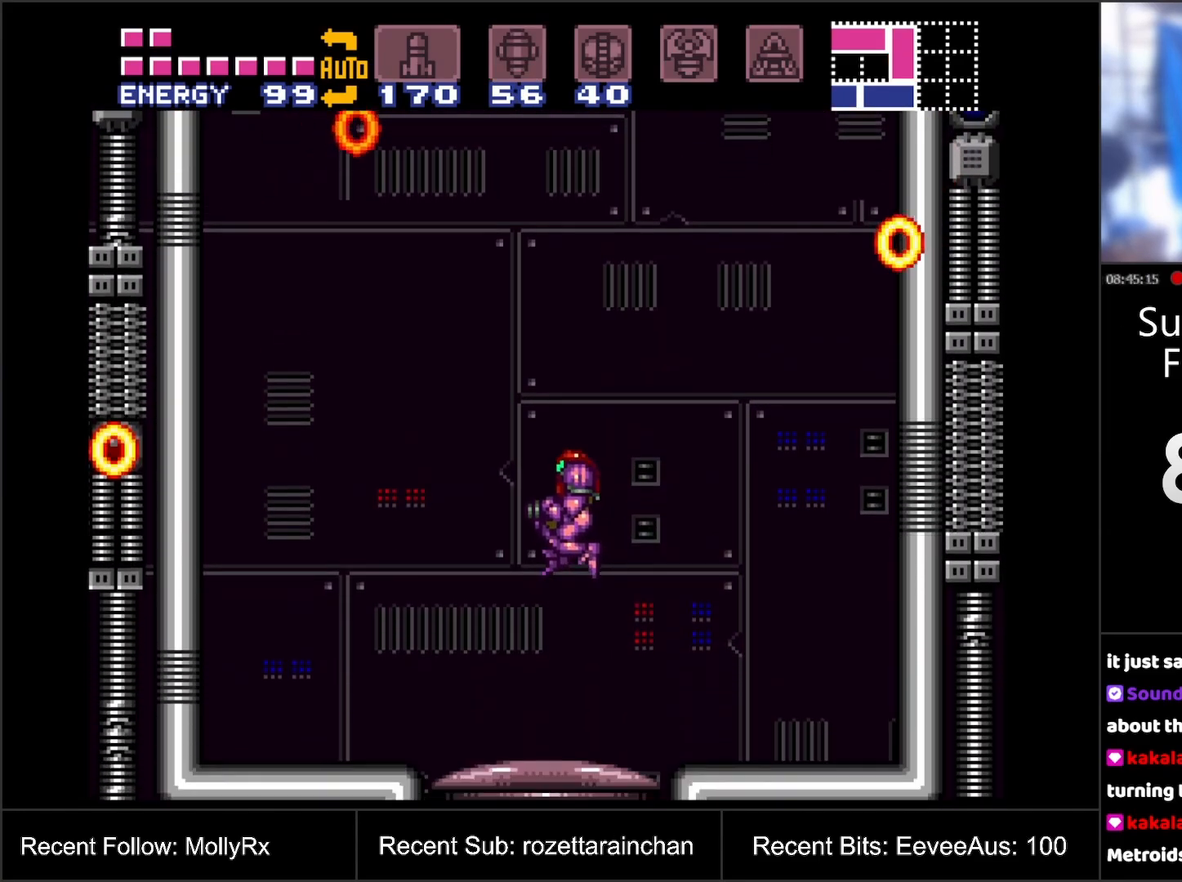
{"buttons": ["Y", "DPAD_UP"], "events": [[67, "DPAD_UP", "down"], [467, "Y", "down"]]}
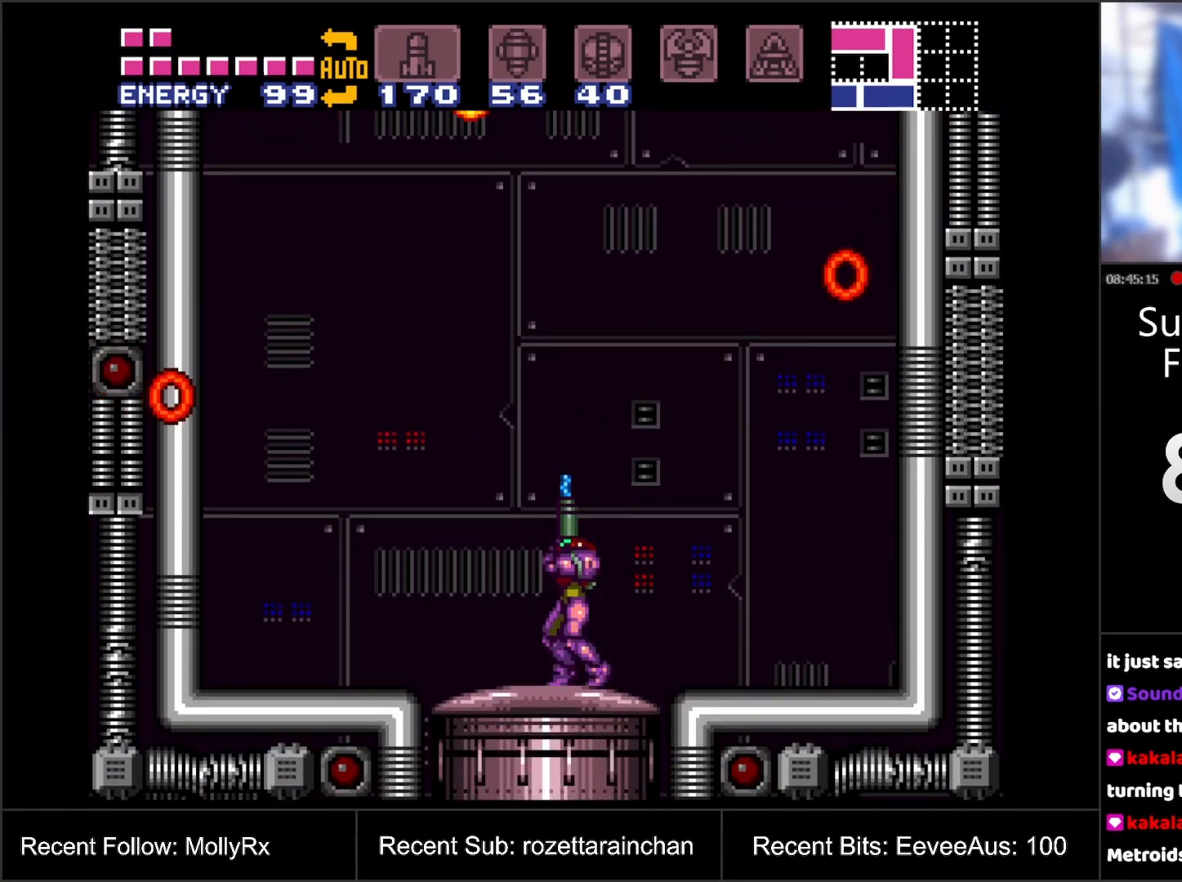
{"buttons": ["B"], "events": [[83, "Y", "up"], [150, "DPAD_LEFT", "down"], [150, "DPAD_UP", "up"], [350, "DPAD_LEFT", "up"], [383, "B", "down"]]}
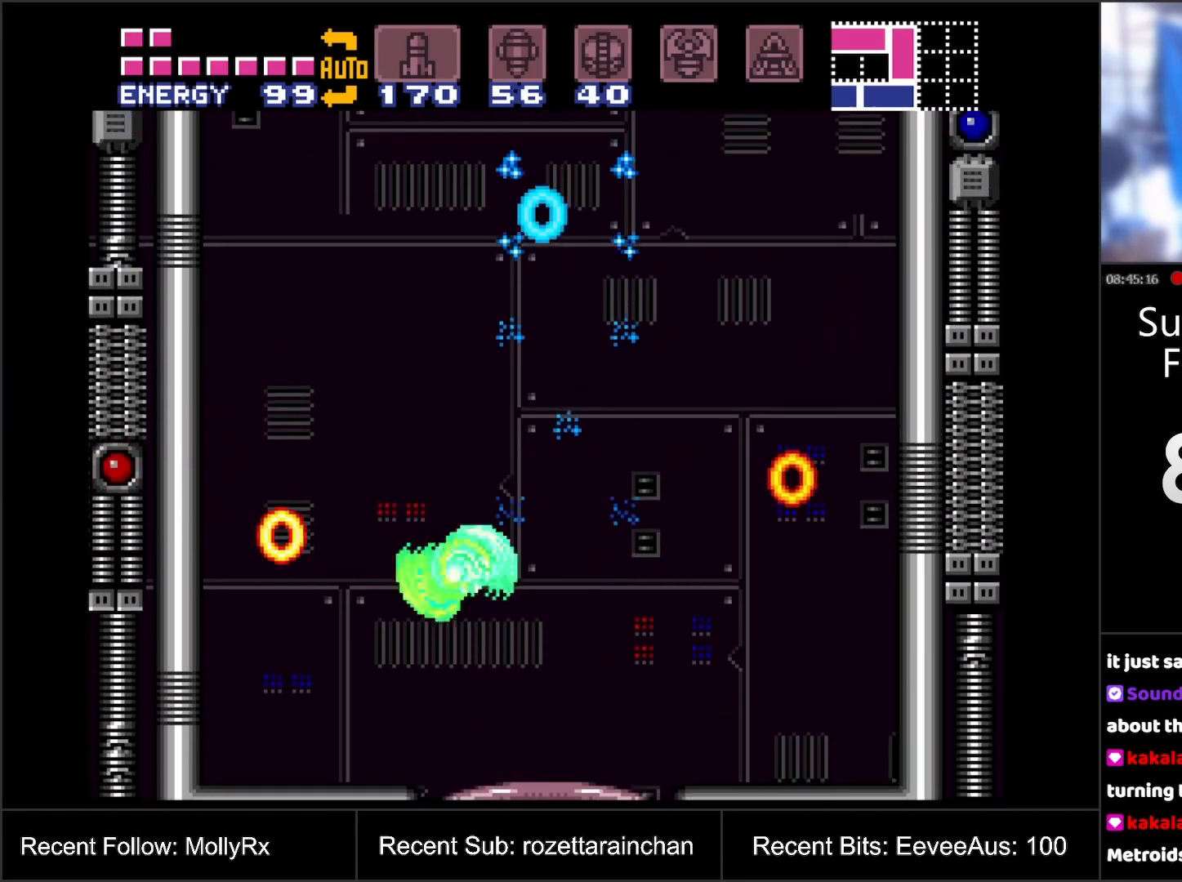
{"buttons": ["B"], "events": [[133, "DPAD_RIGHT", "down"], [217, "DPAD_RIGHT", "up"]]}
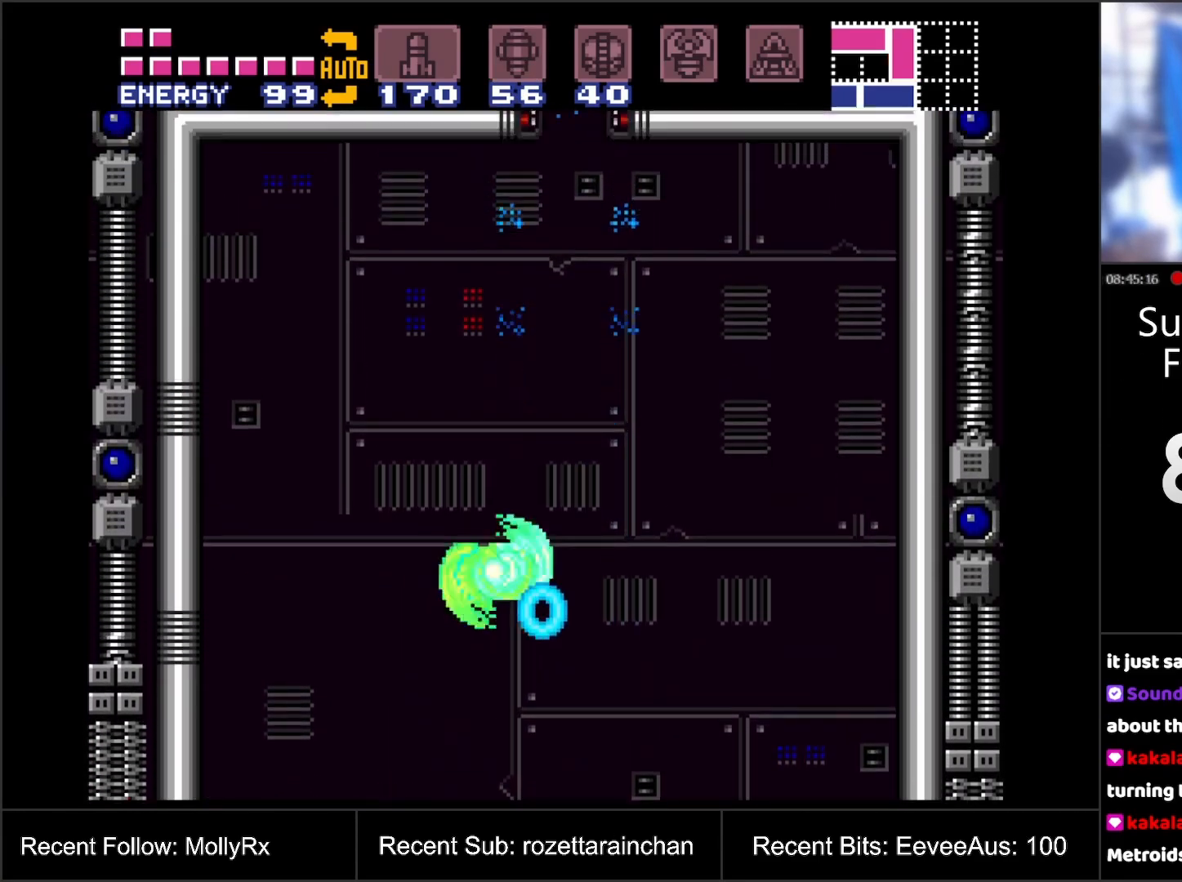
{"buttons": [], "events": [[333, "B", "up"]]}
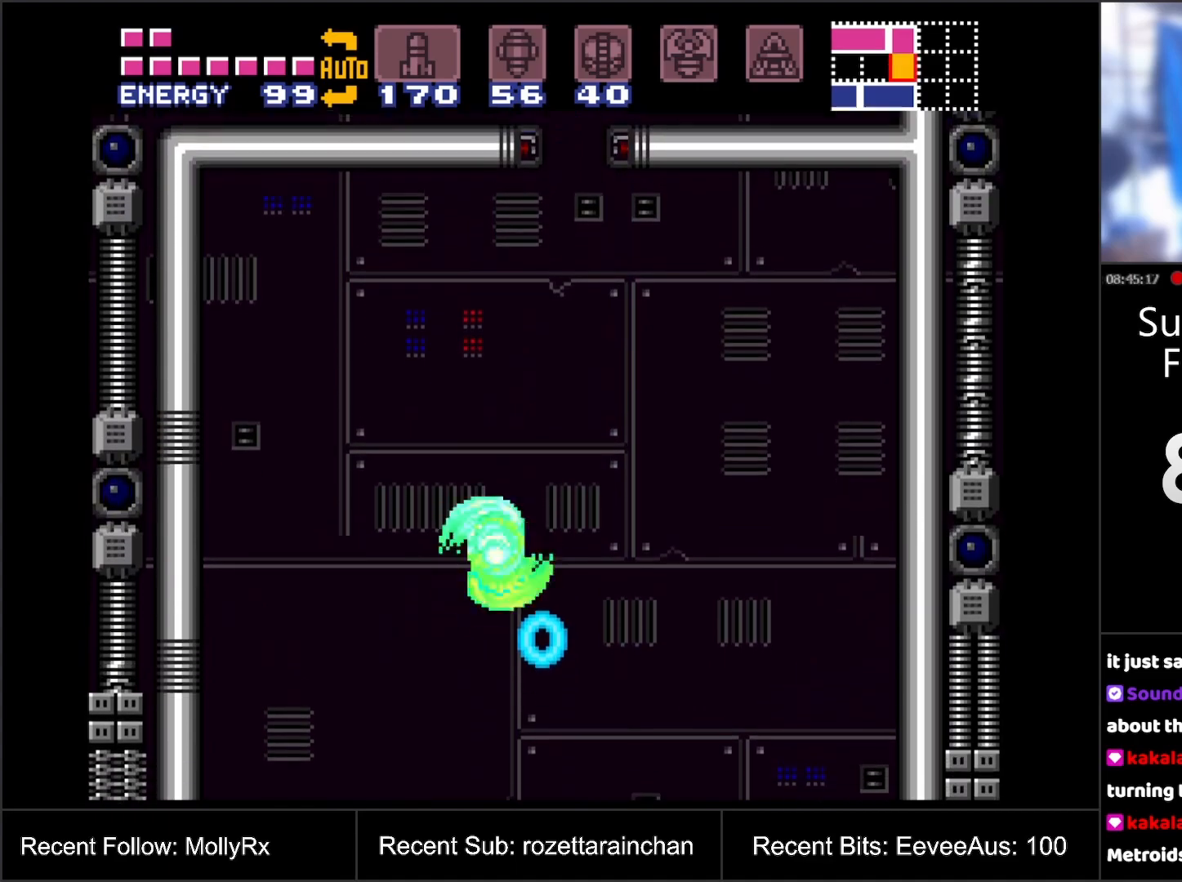
{"buttons": ["B"], "events": [[233, "B", "down"]]}
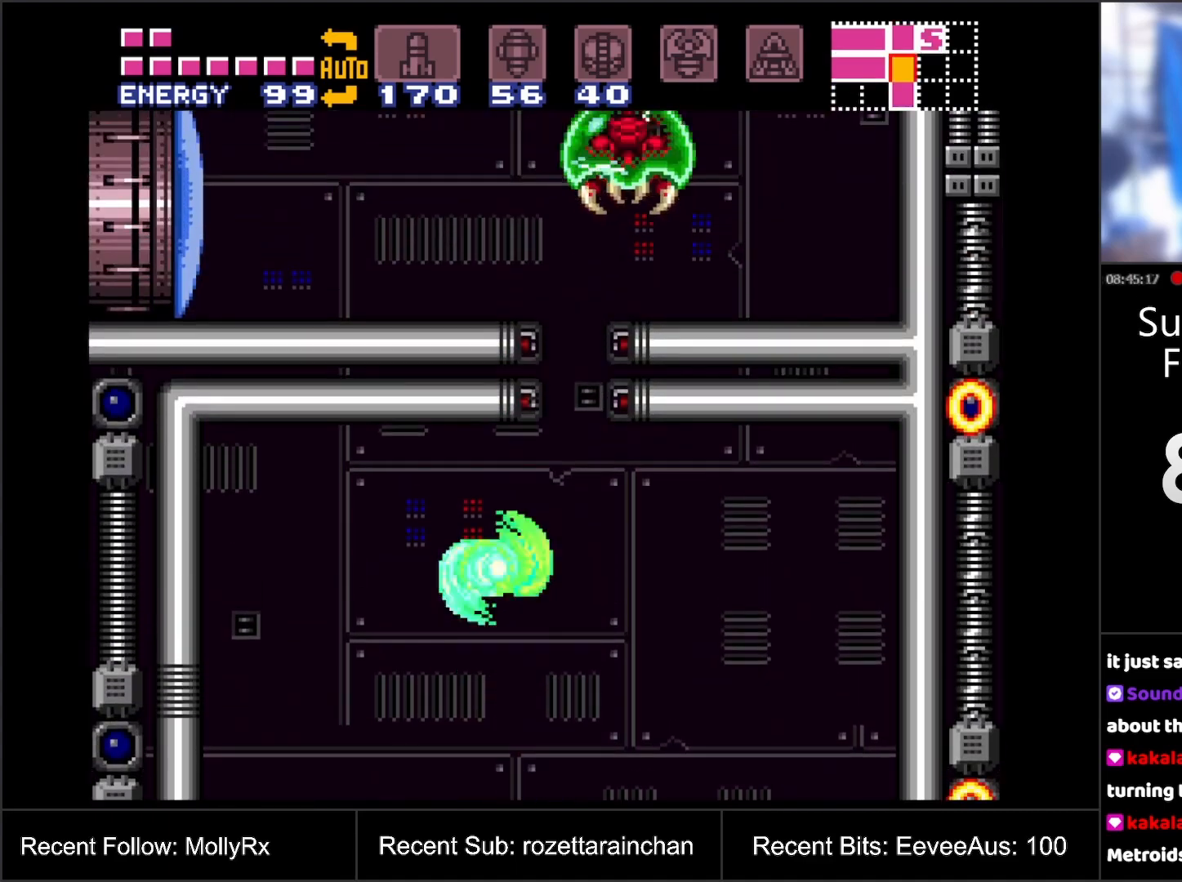
{"buttons": ["DPAD_RIGHT"], "events": [[17, "DPAD_RIGHT", "down"], [83, "B", "up"], [83, "DPAD_RIGHT", "up"], [100, "DPAD_UP", "down"], [200, "Y", "down"], [283, "Y", "up"], [417, "DPAD_UP", "up"], [450, "DPAD_RIGHT", "down"]]}
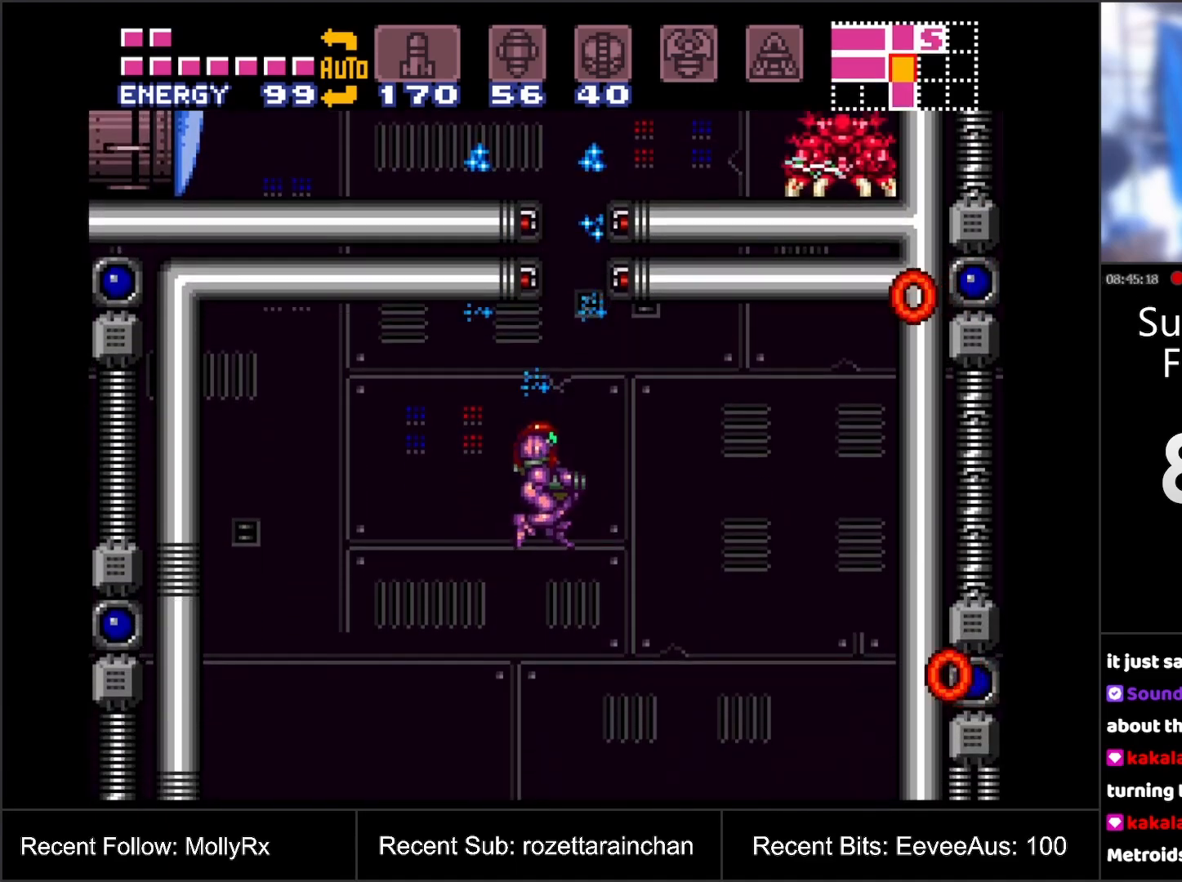
{"buttons": ["B", "R1"], "events": [[17, "DPAD_RIGHT", "up"], [283, "R1", "down"], [300, "B", "down"]]}
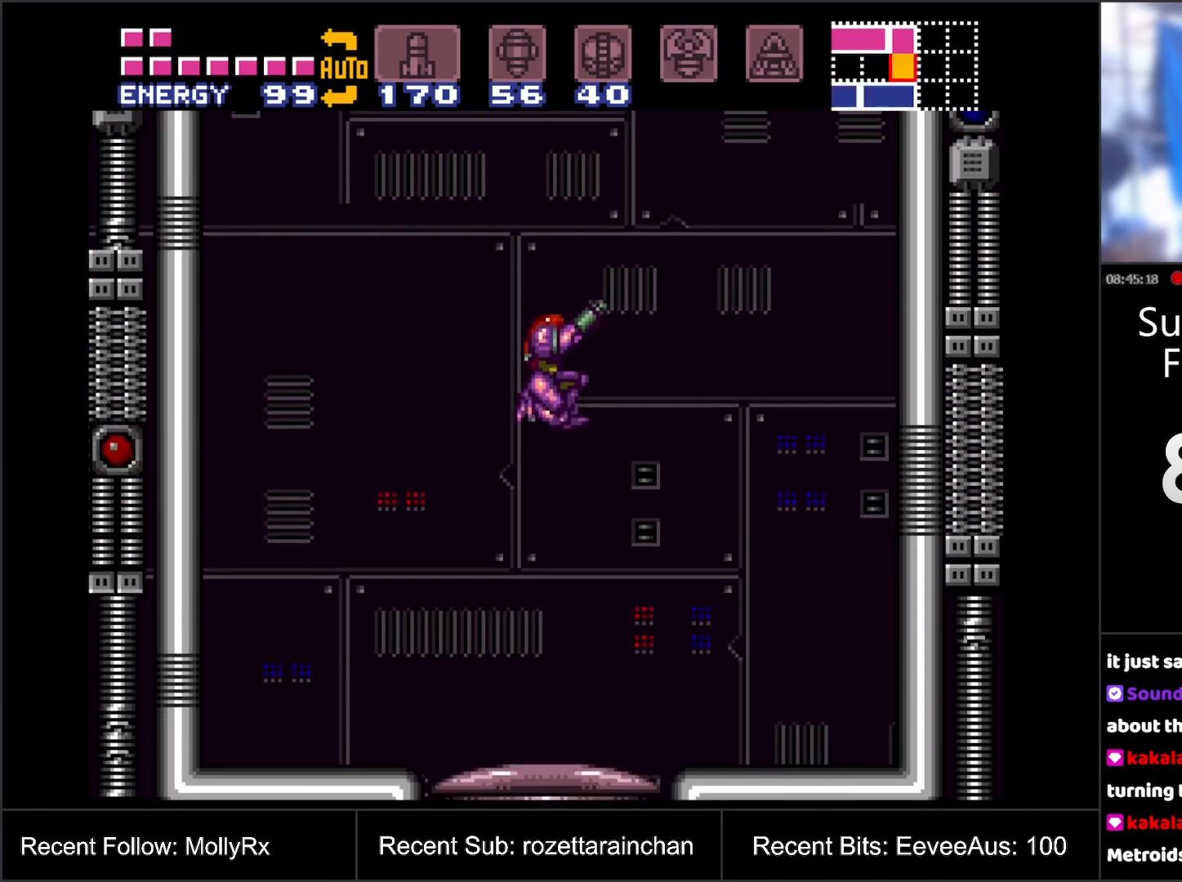
{"buttons": ["B", "DPAD_RIGHT"], "events": [[100, "B", "up"], [200, "R1", "up"], [283, "DPAD_RIGHT", "down"], [417, "B", "down"]]}
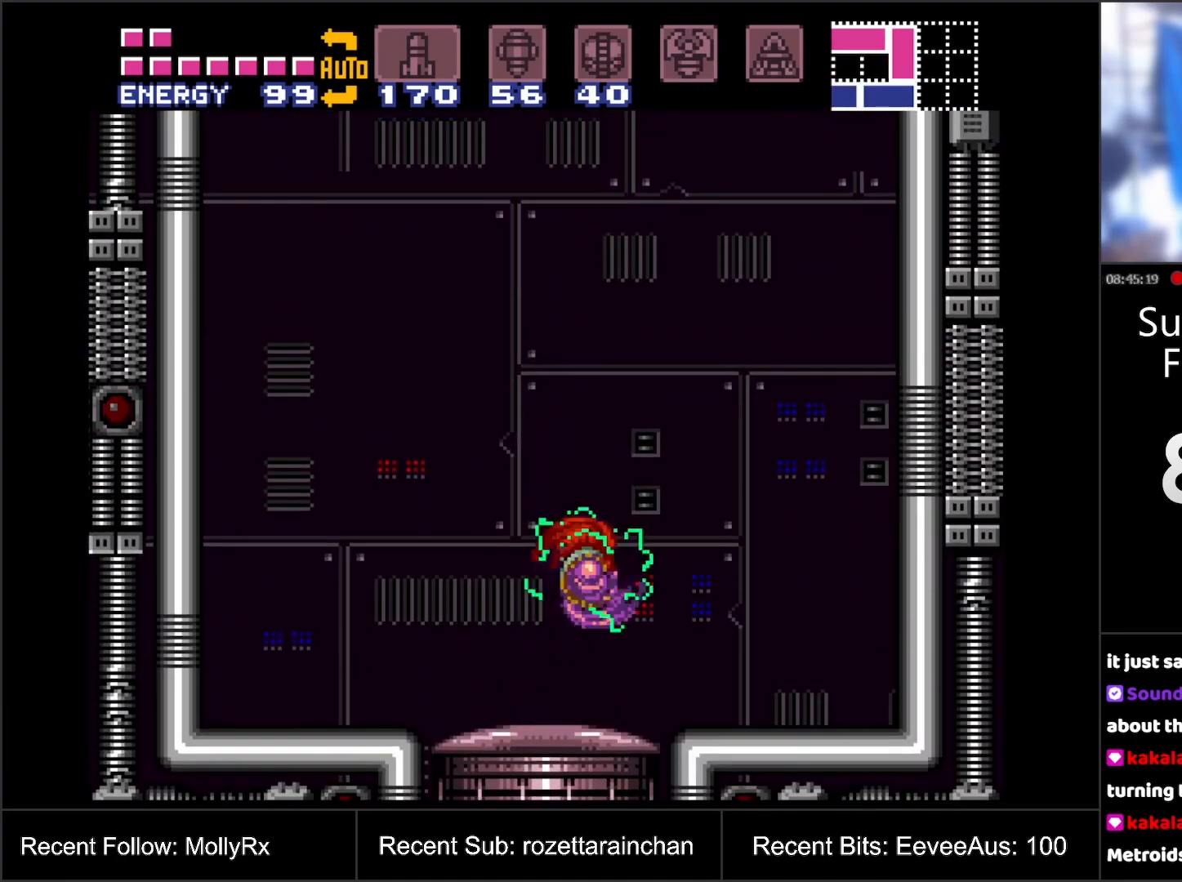
{"buttons": ["B", "DPAD_LEFT"], "events": [[33, "DPAD_RIGHT", "up"], [483, "DPAD_LEFT", "down"]]}
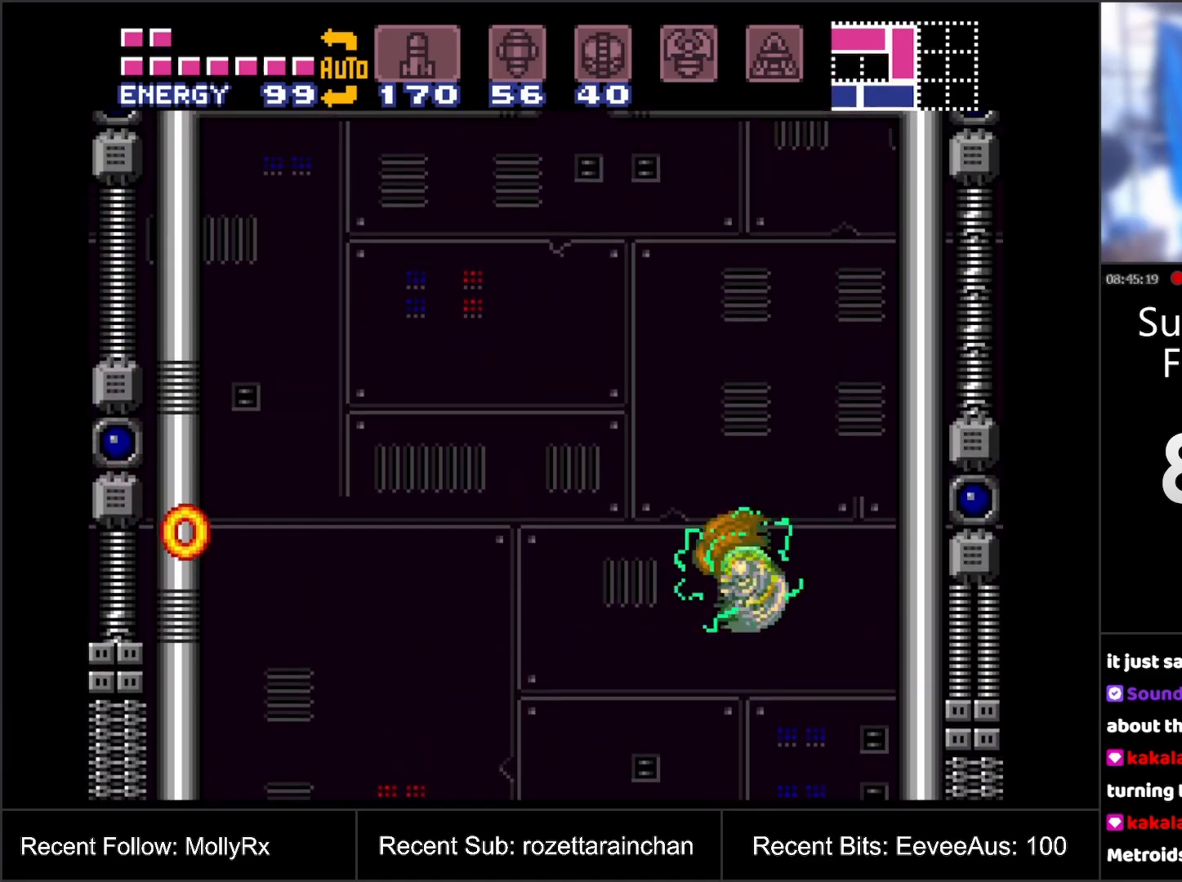
{"buttons": [], "events": [[67, "DPAD_LEFT", "up"], [167, "B", "up"]]}
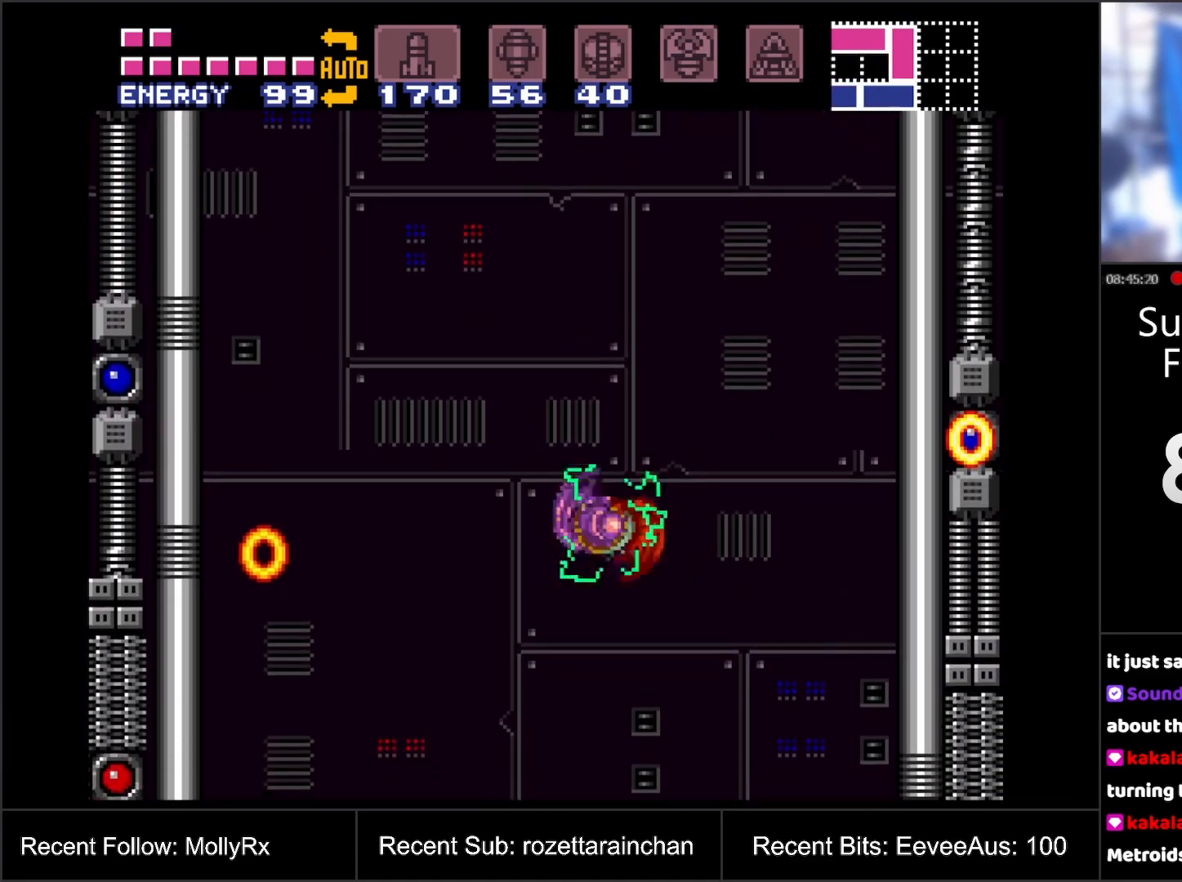
{"buttons": ["B"], "events": [[83, "B", "down"], [283, "DPAD_RIGHT", "down"], [333, "DPAD_RIGHT", "up"]]}
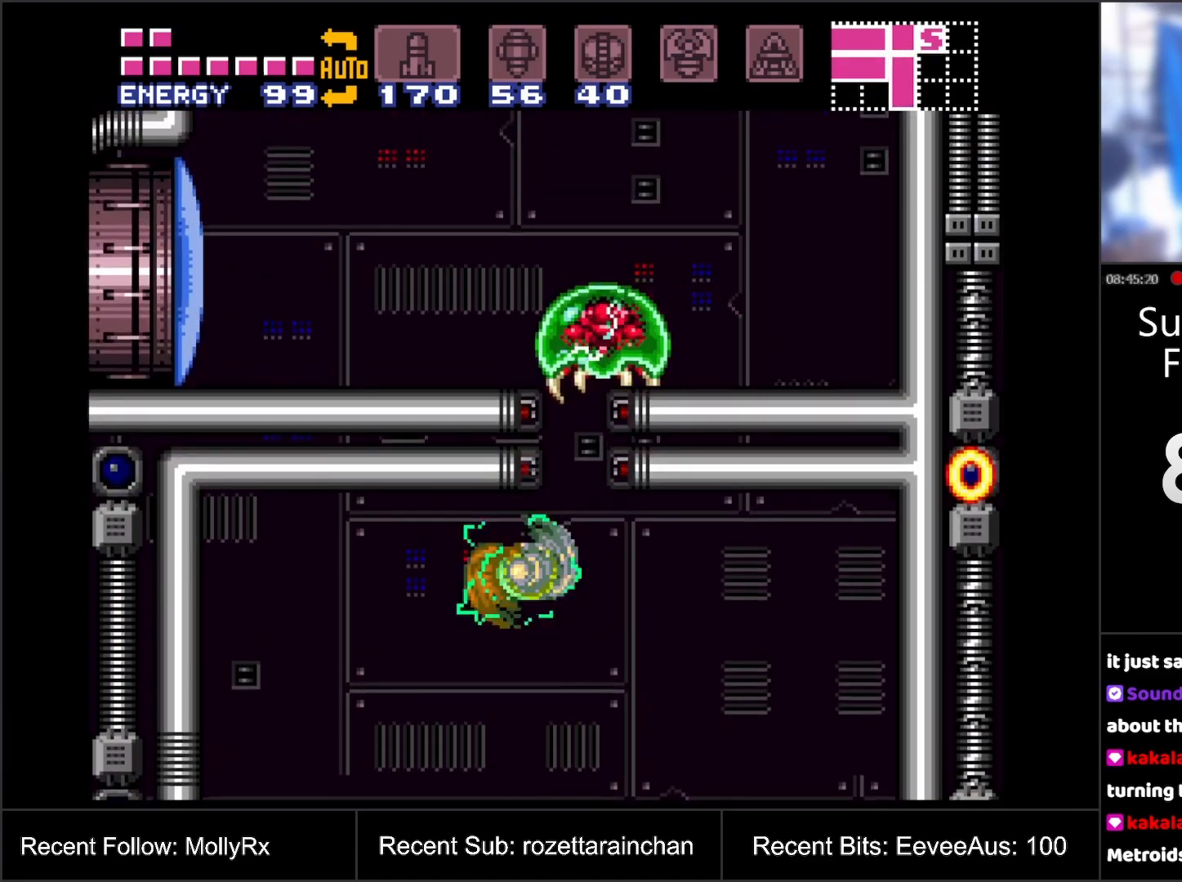
{"buttons": ["B"], "events": [[167, "B", "up"], [400, "DPAD_RIGHT", "down"], [450, "DPAD_RIGHT", "up"], [500, "B", "down"]]}
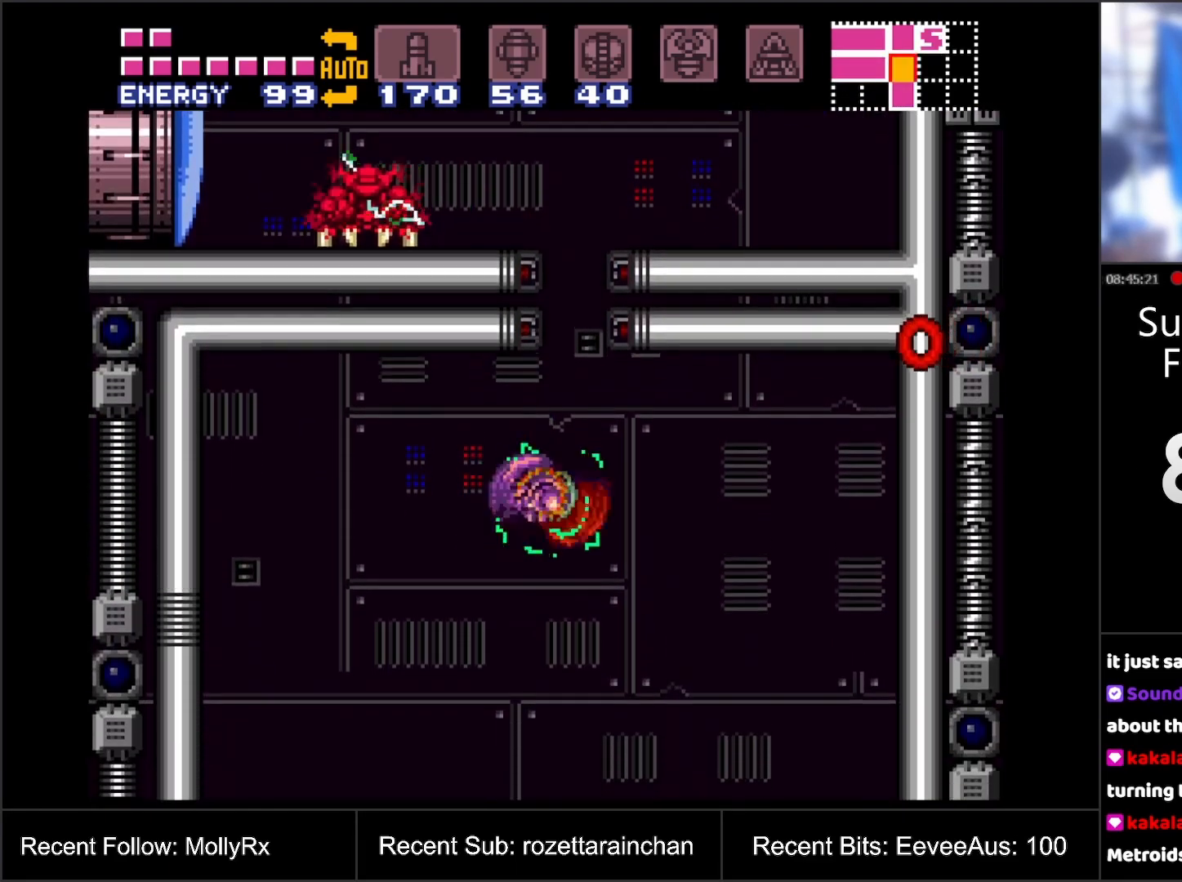
{"buttons": [], "events": [[117, "DPAD_LEFT", "down"], [200, "DPAD_LEFT", "up"], [433, "B", "up"], [433, "Y", "down"], [450, "Y", "up"]]}
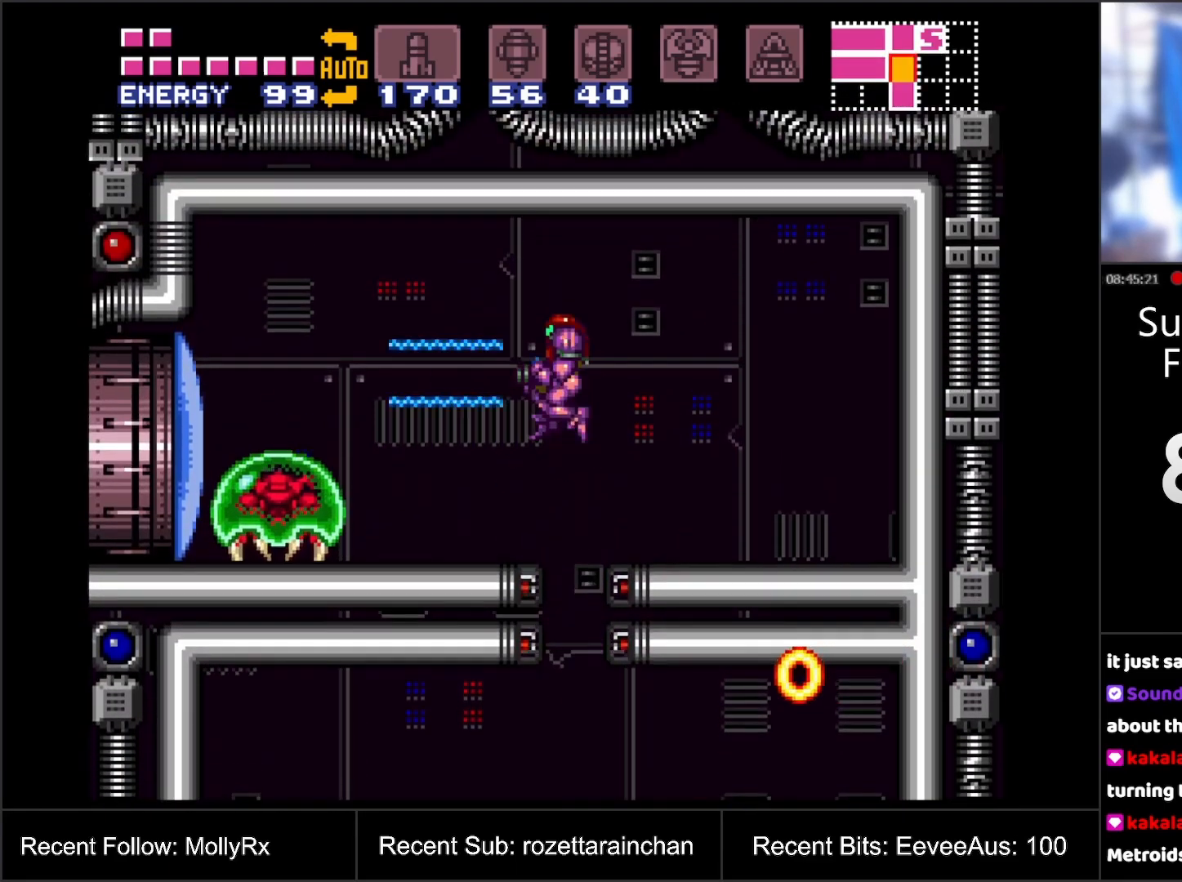
{"buttons": [], "events": [[33, "DPAD_LEFT", "down"], [200, "DPAD_LEFT", "up"], [300, "Y", "down"], [367, "Y", "up"]]}
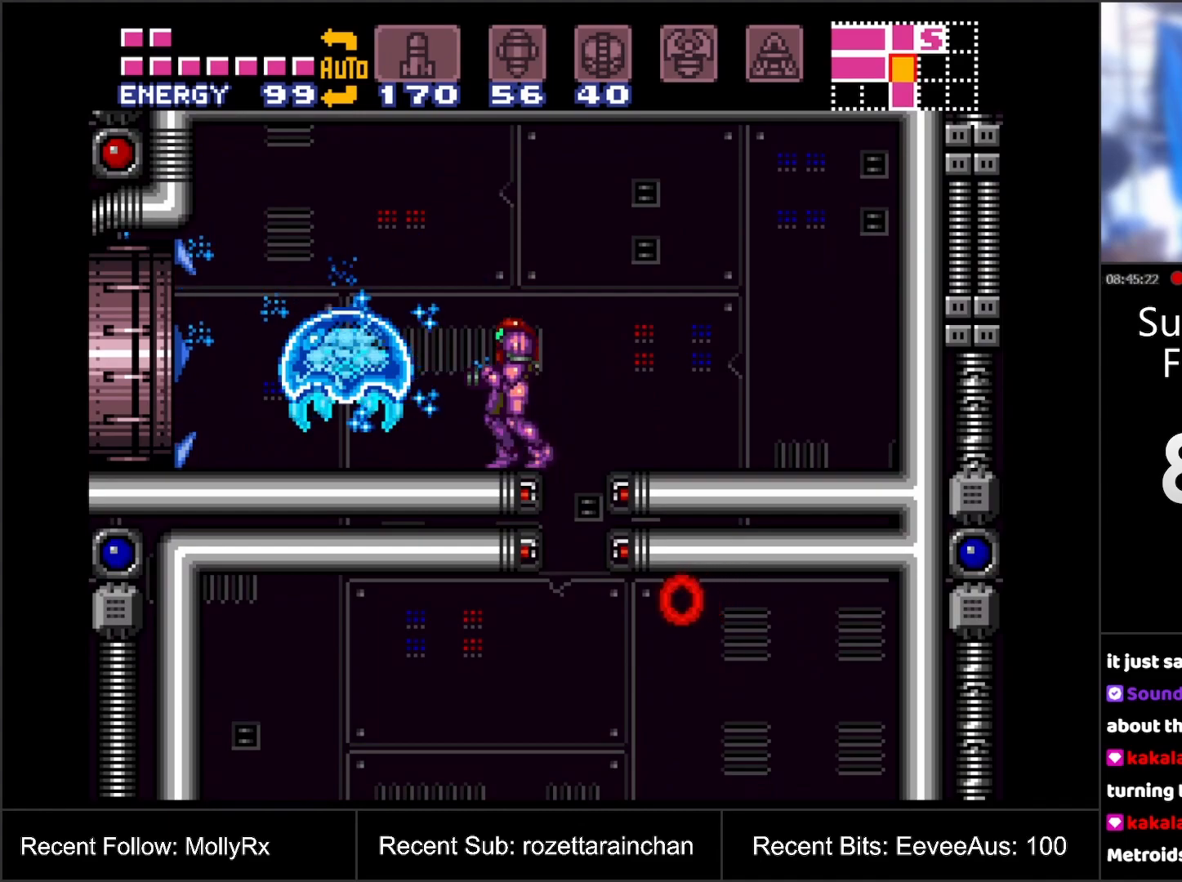
{"buttons": ["Y"], "events": [[167, "X", "down"], [233, "X", "up"], [333, "X", "down"], [383, "X", "up"], [483, "Y", "down"]]}
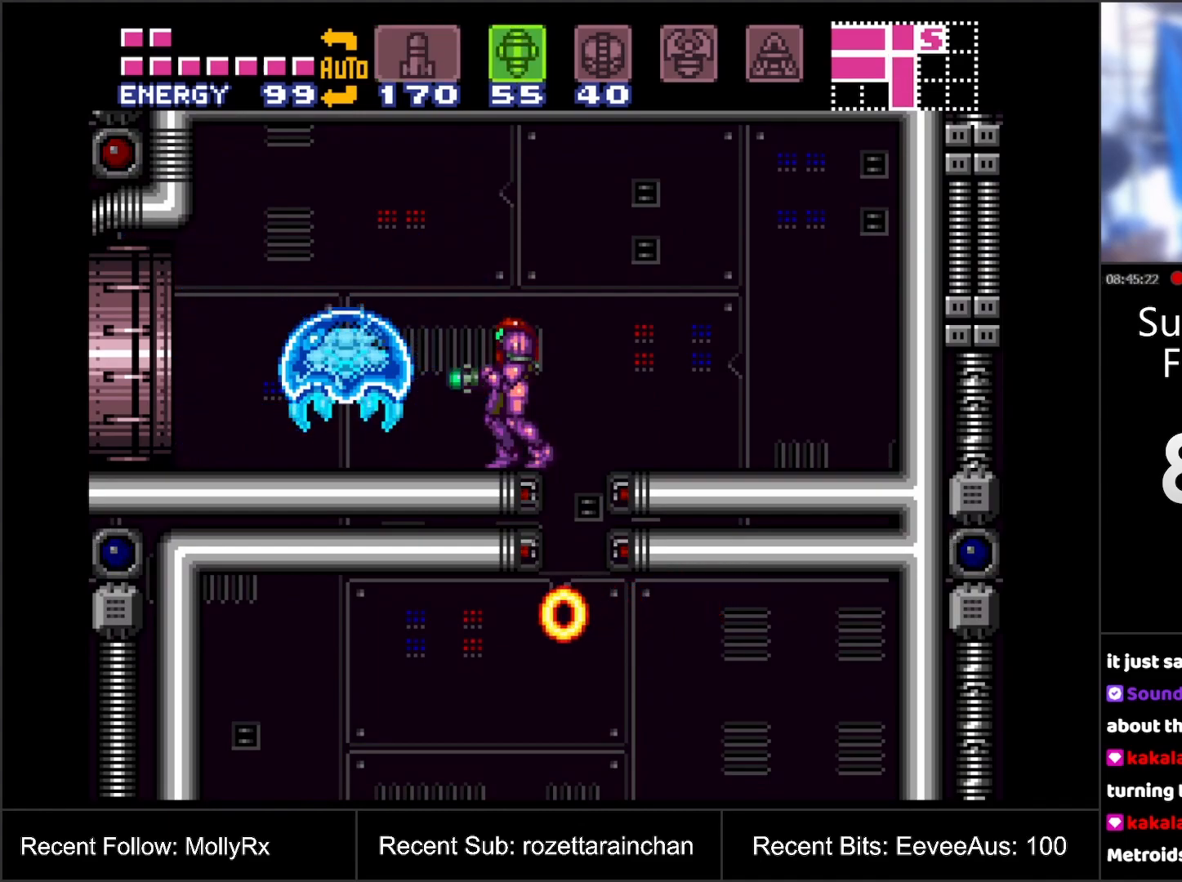
{"buttons": ["SELECT"], "events": [[83, "Y", "up"], [117, "DPAD_LEFT", "down"], [333, "SELECT", "down"], [500, "DPAD_LEFT", "up"]]}
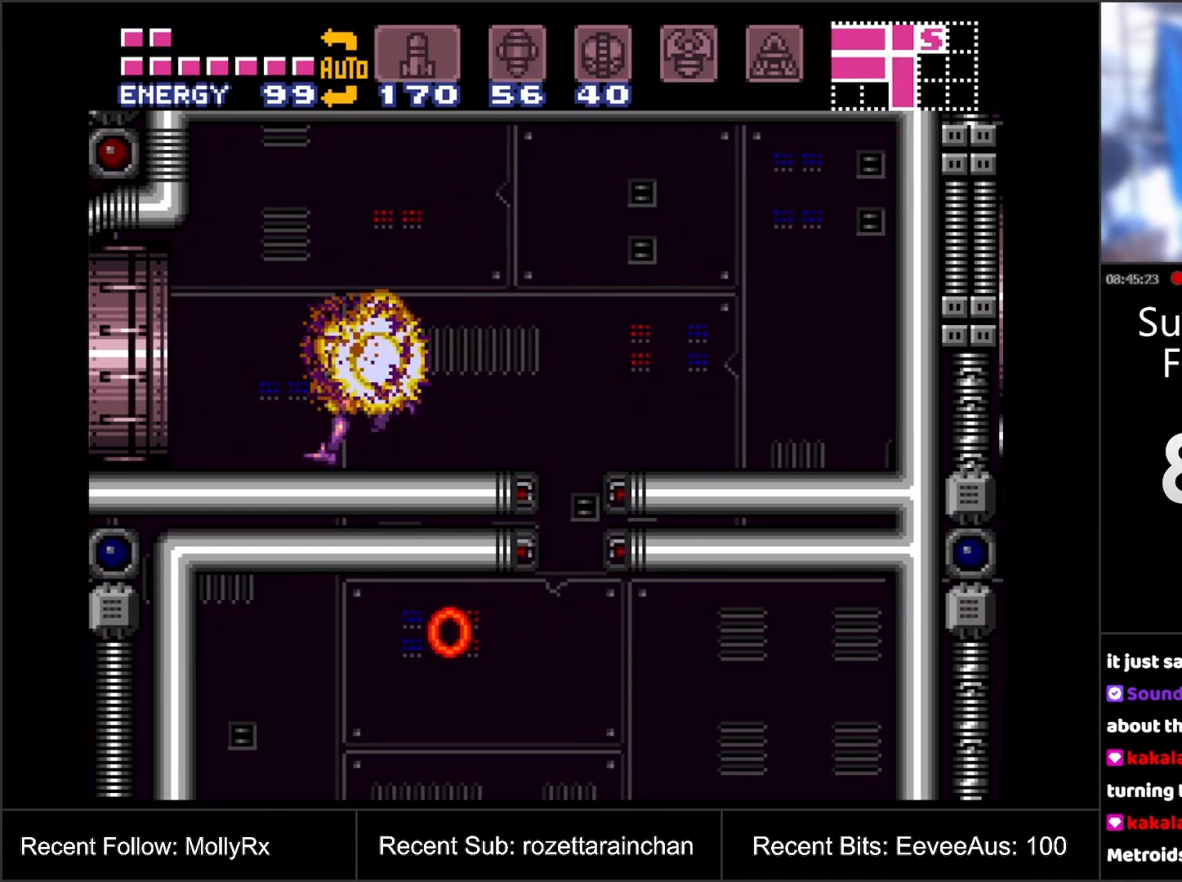
{"buttons": ["DPAD_RIGHT"], "events": [[17, "SELECT", "up"], [117, "DPAD_RIGHT", "down"]]}
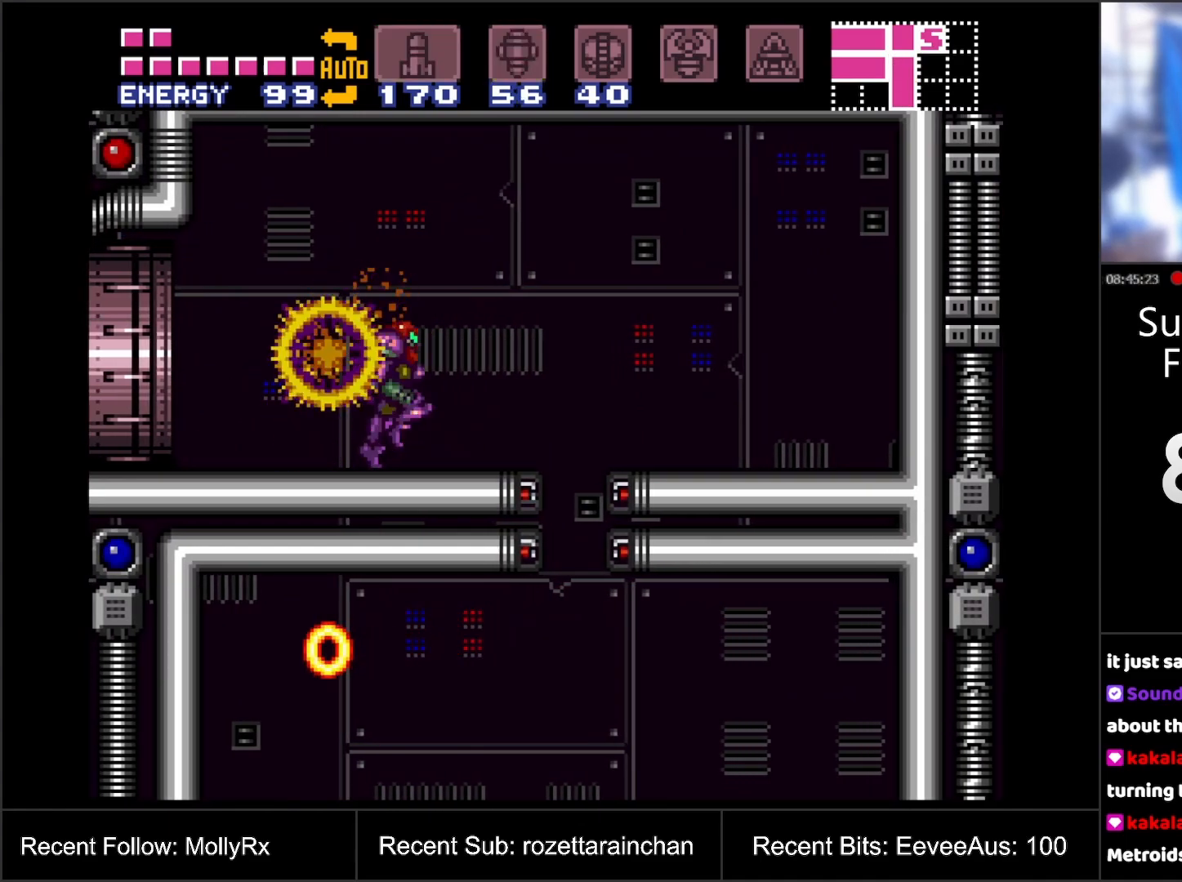
{"buttons": ["Y", "L1", "DPAD_RIGHT"], "events": [[133, "DPAD_RIGHT", "up"], [150, "DPAD_LEFT", "down"], [250, "DPAD_LEFT", "up"], [250, "L1", "down"], [350, "Y", "down"], [417, "DPAD_RIGHT", "down"]]}
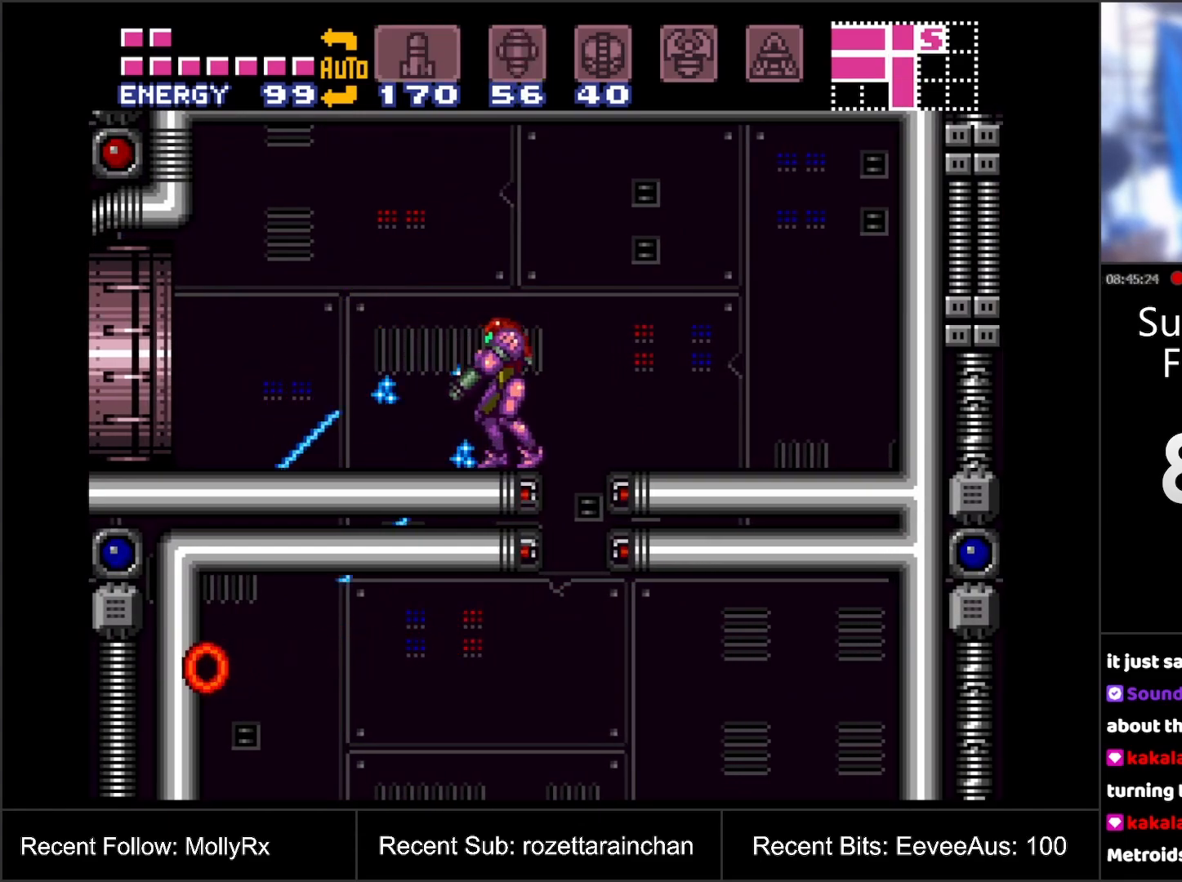
{"buttons": [], "events": [[133, "B", "down"], [233, "B", "up"], [233, "L1", "up"], [250, "Y", "up"], [483, "DPAD_RIGHT", "up"]]}
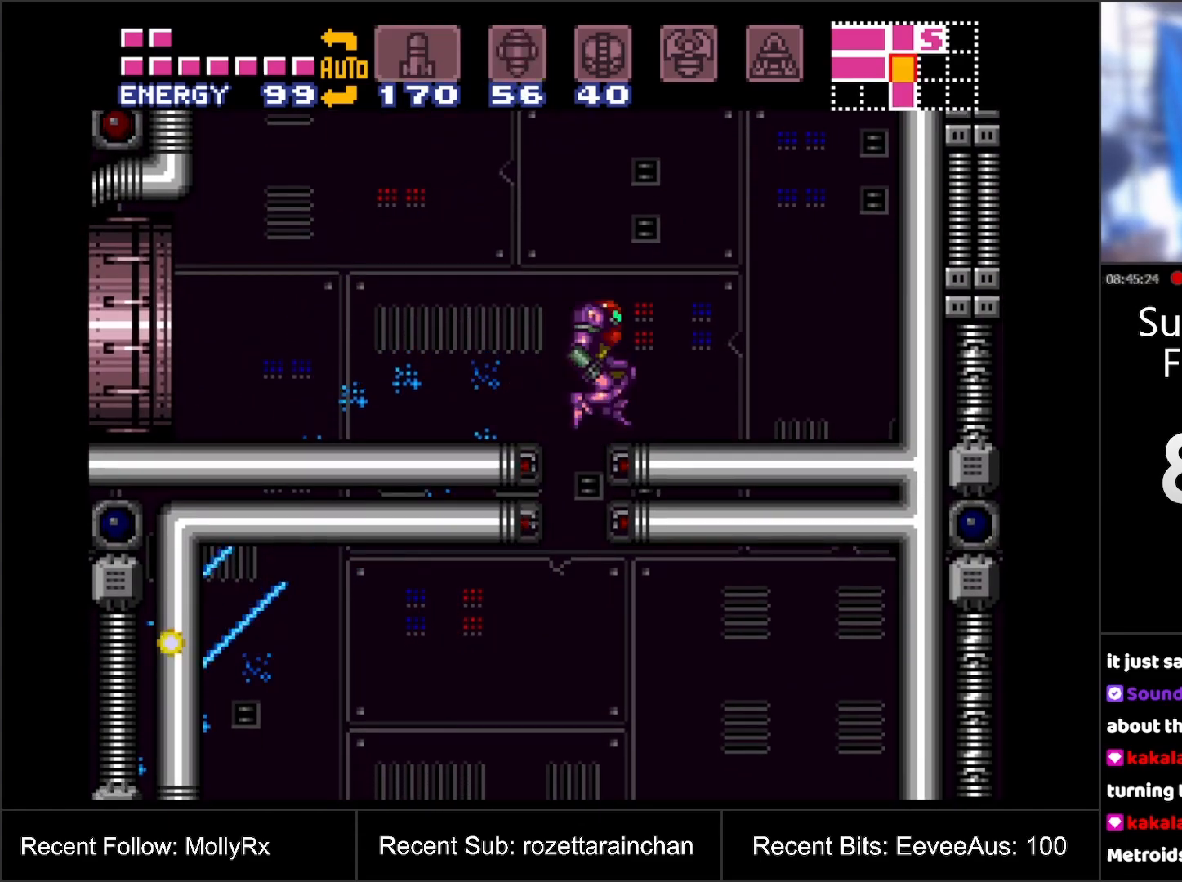
{"buttons": ["DPAD_LEFT"], "events": [[333, "DPAD_LEFT", "down"]]}
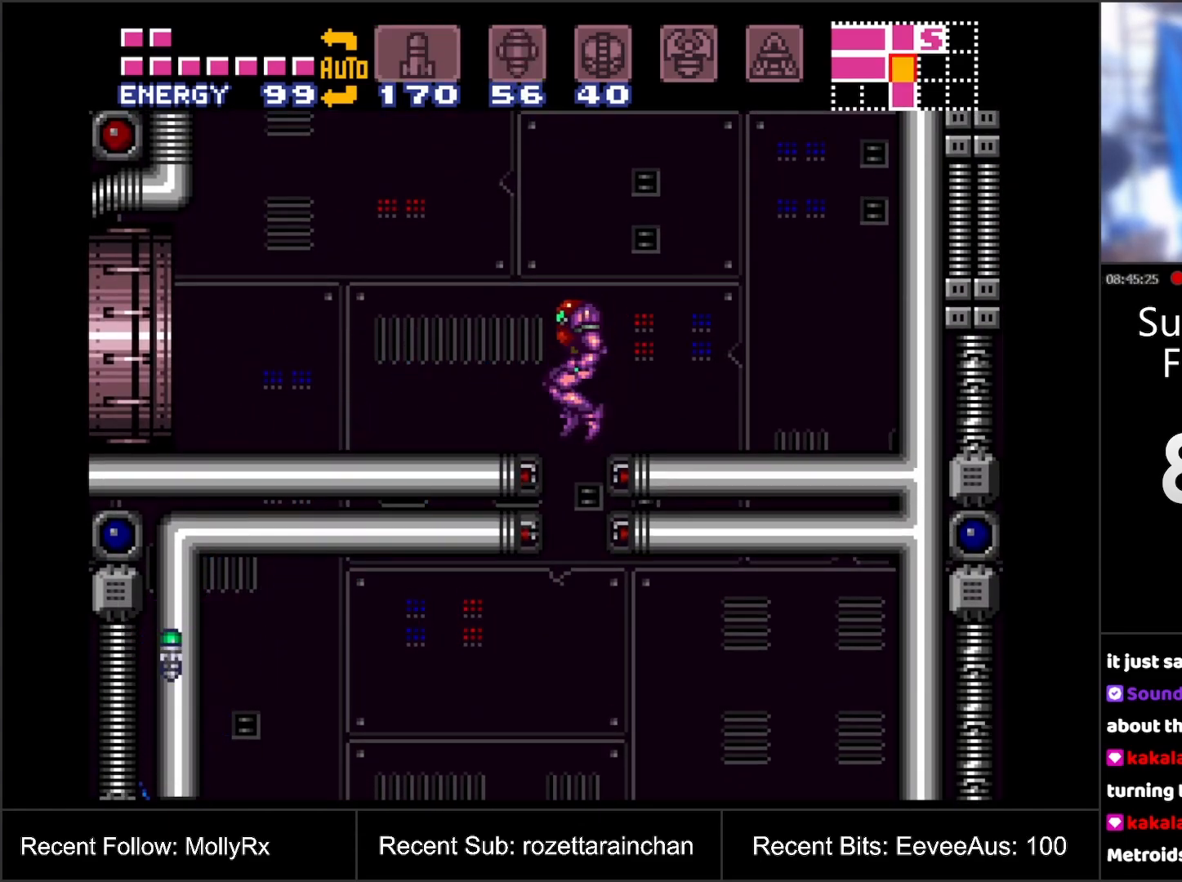
{"buttons": [], "events": [[33, "DPAD_LEFT", "up"]]}
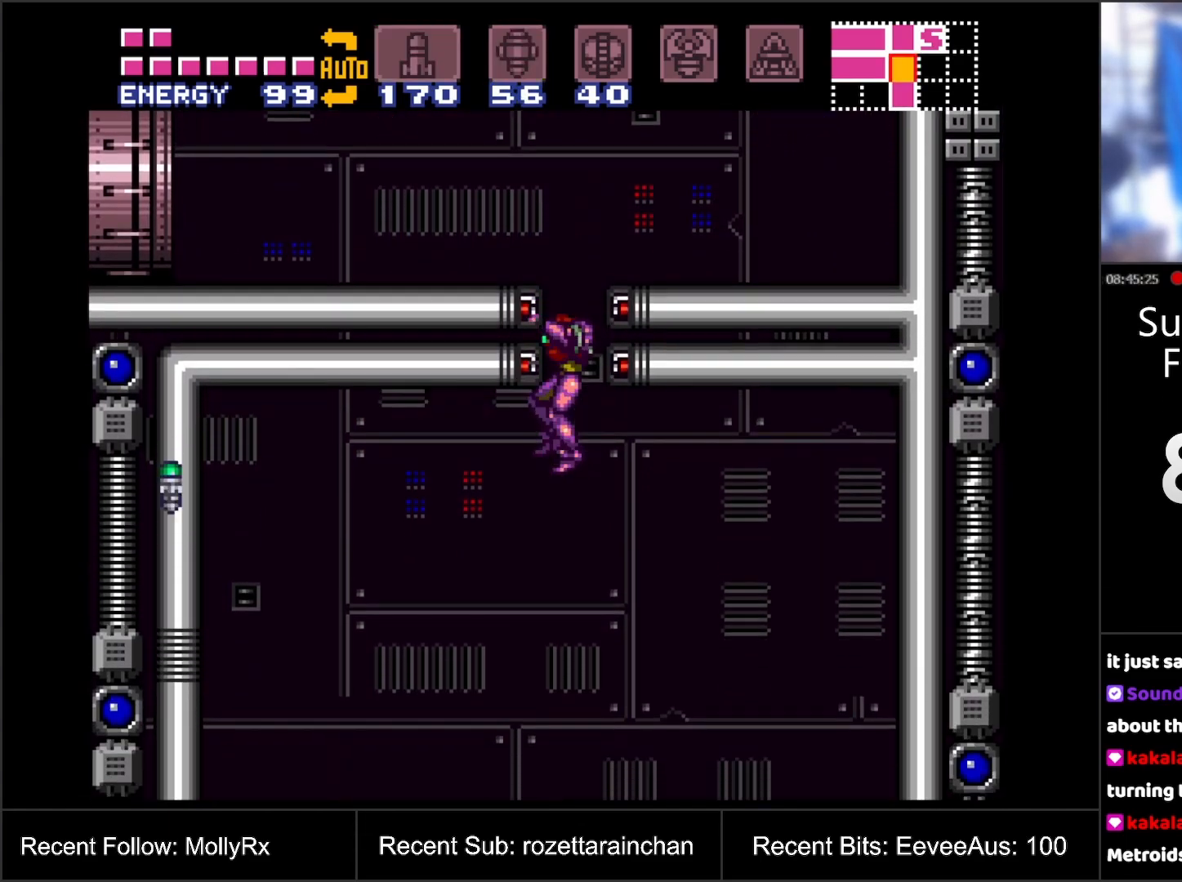
{"buttons": [], "events": []}
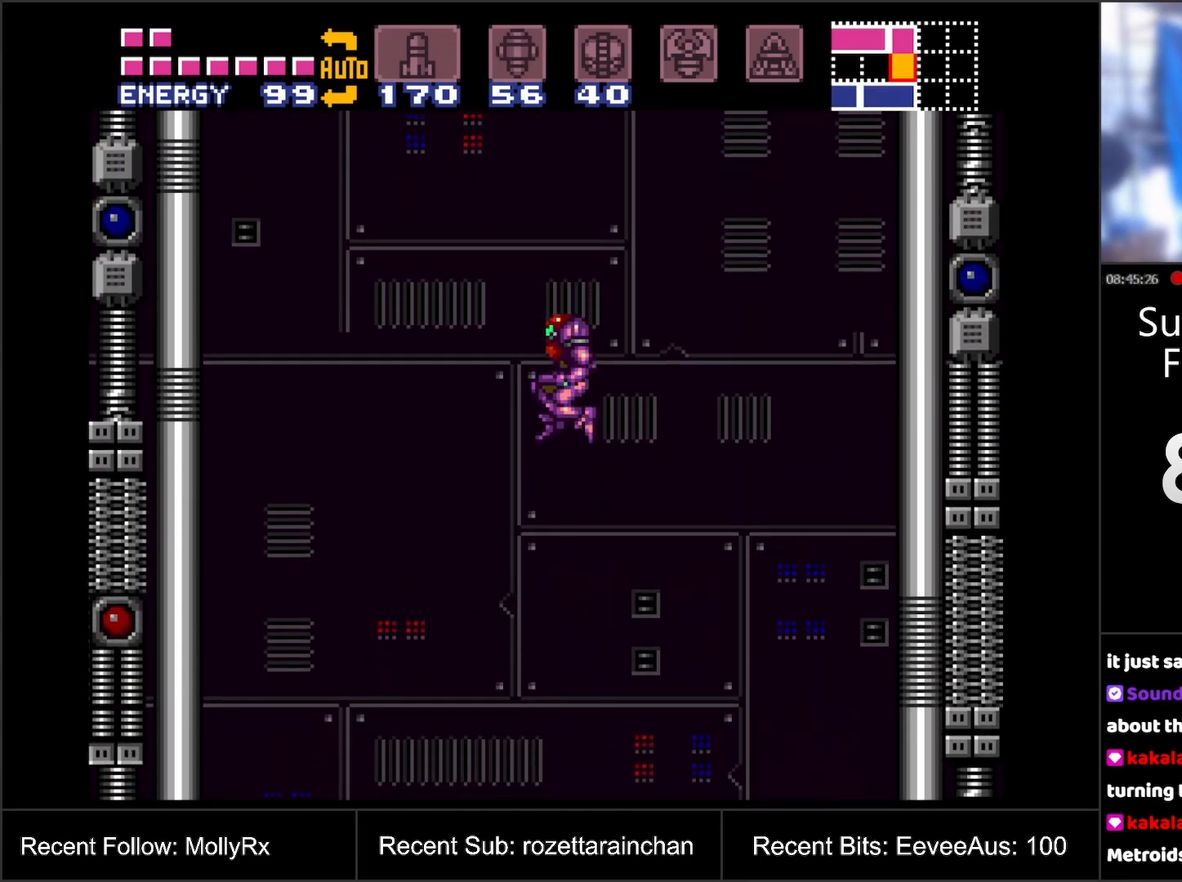
{"buttons": [], "events": []}
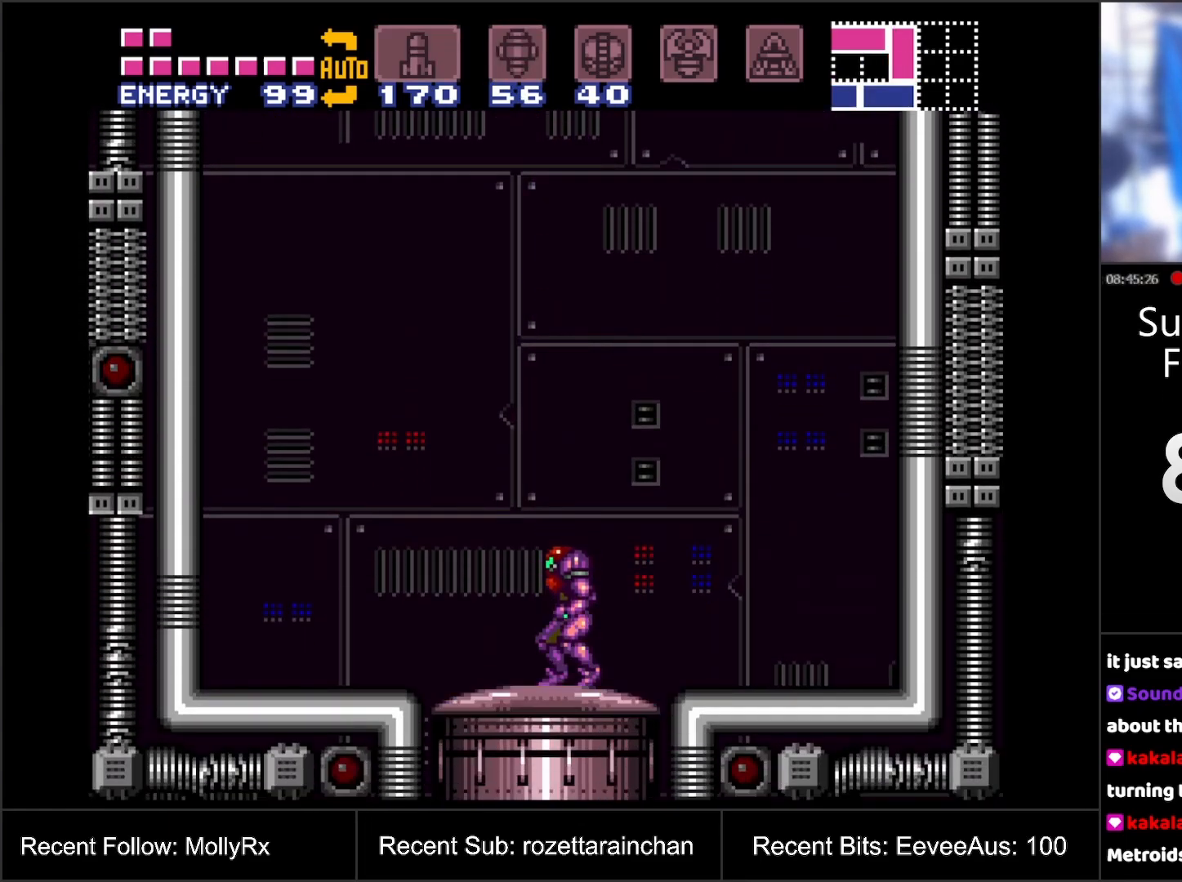
{"buttons": [], "events": []}